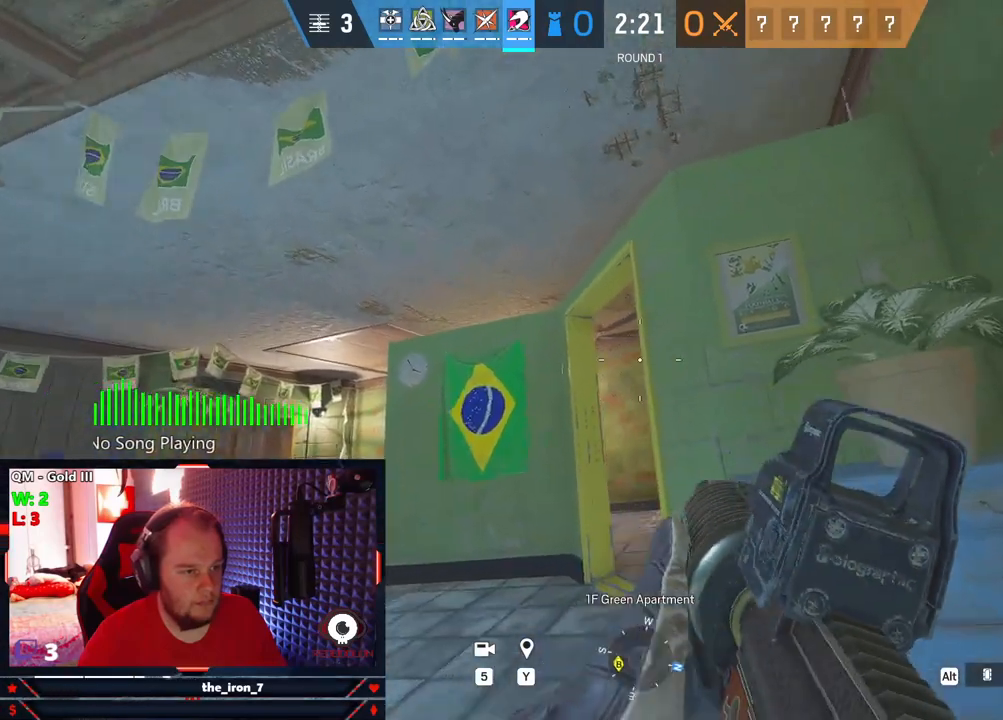
Gameplay with keyboard and mouse; each line is a JSON object with the keys and mouse buttons held at the frame after it. "events" lists presses ("down") and releases ("up") of "1", "2", "3", "4", "5", "a", "alt", "c", "caps_lock", "ctrl", "d", "e", "f", "g", "q", "r", "s", "shift", "space", "t", "tab", "v", "w", "x", "z", "mouse_left", "mouse_wheel" and "mouse_right" between this image and that frame as [ms after this image, input, new state], when the widget could be followed in between. "mouse_left", "mouse_wheel", "mouse_right" = the "left", "wheel", "right" buttons of the "mouse" list. No other keys are recorded. "wheel" means that the mouse wheel is clicked or scrolled. "mouse_move" is the direction in which the mouse moves at that frame (one of eight, or "still"), when it could be read.
{"keys": ["a", "e", "w"], "mouse": [], "mouse_move": "still", "events": []}
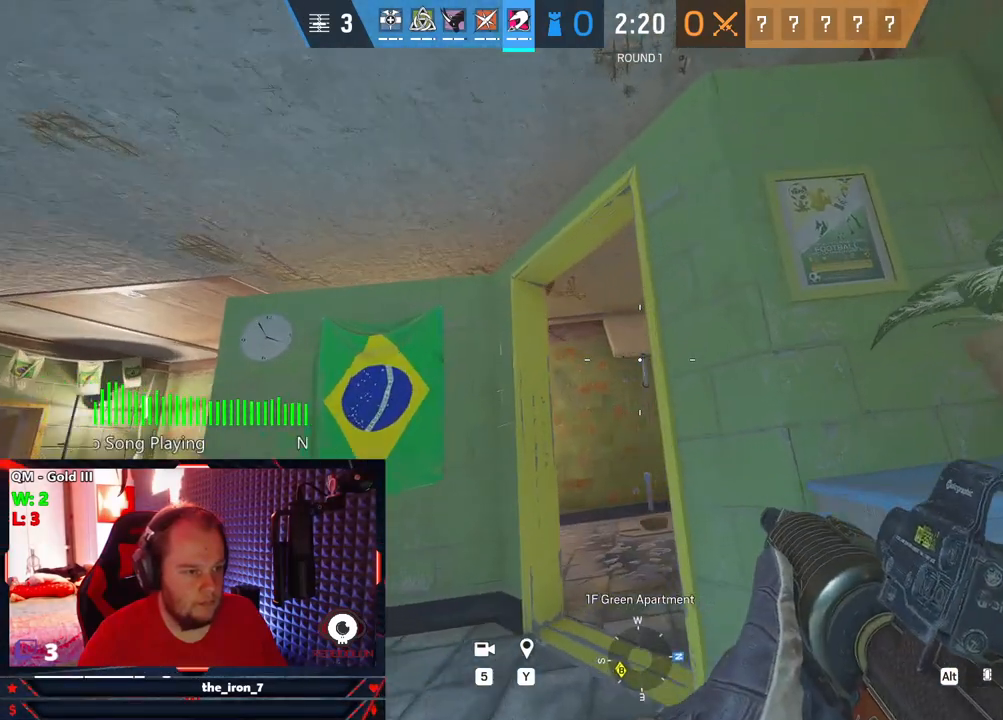
{"keys": ["e", "w"], "mouse": [], "mouse_move": "still", "events": [[417, "a", "up"]]}
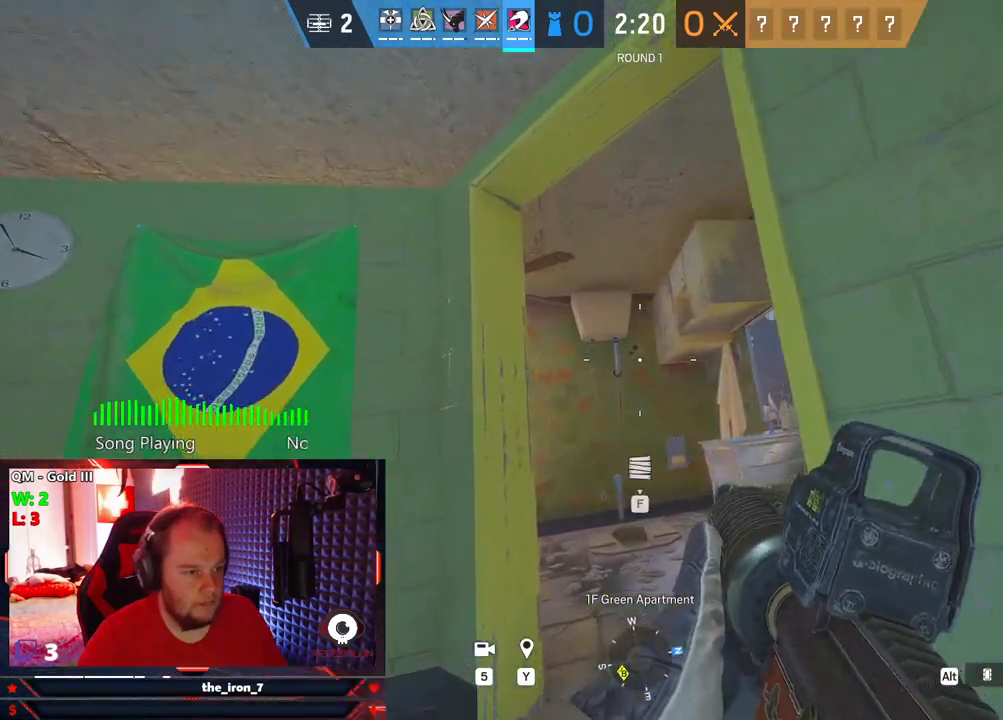
{"keys": ["d", "e"], "mouse": [], "mouse_move": "left", "events": [[334, "d", "down"], [396, "w", "up"]]}
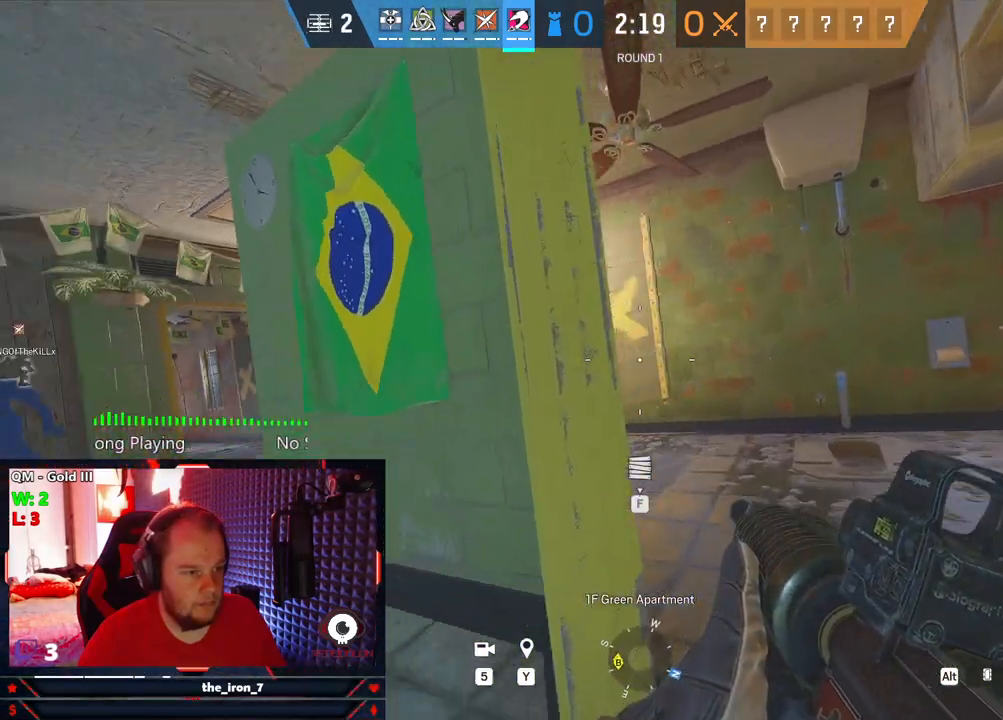
{"keys": ["a", "e"], "mouse": [], "mouse_move": "still", "events": [[209, "mouse_right", "down"], [250, "d", "up"], [313, "a", "down"], [313, "mouse_right", "up"]]}
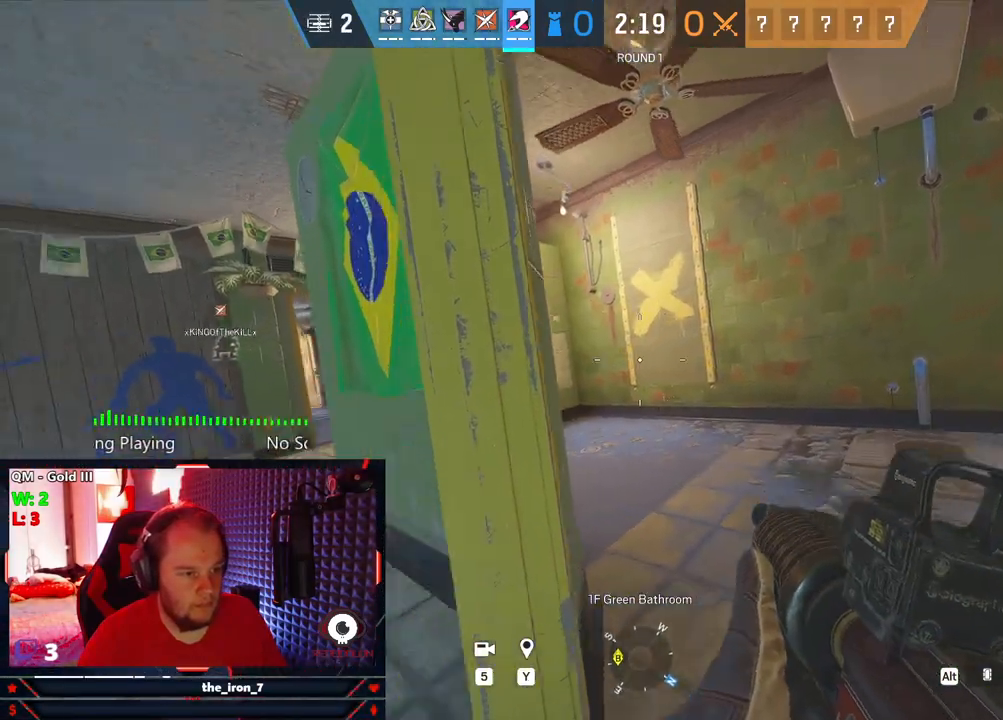
{"keys": ["d", "e", "w"], "mouse": [], "mouse_move": "still", "events": [[125, "a", "up"], [271, "w", "down"], [417, "d", "down"]]}
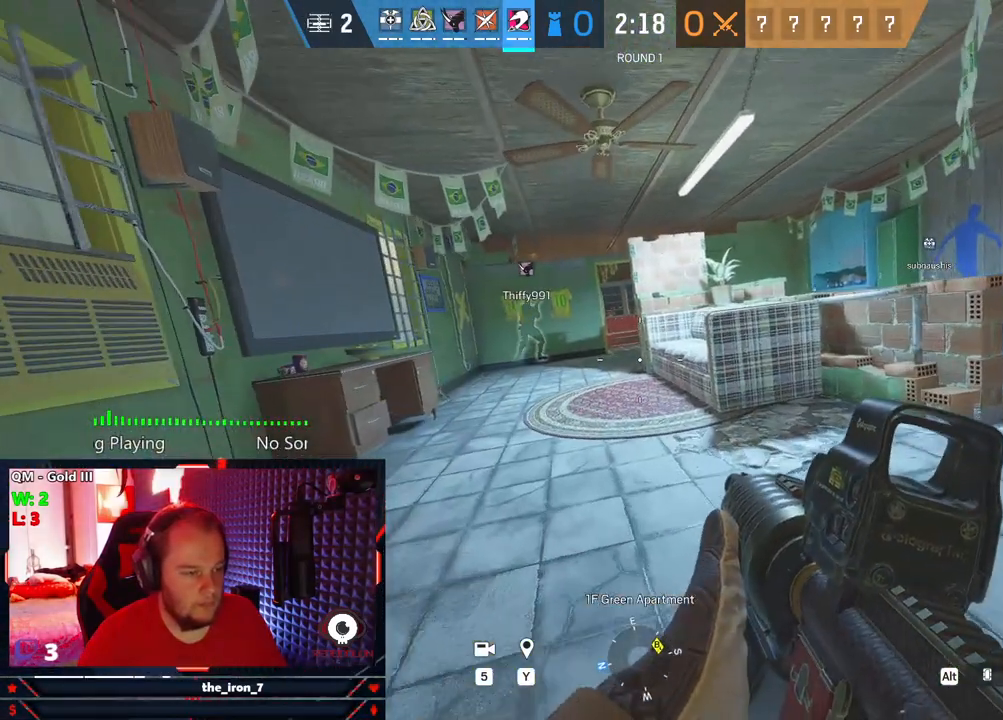
{"keys": ["e", "w"], "mouse": [], "mouse_move": "right", "events": [[63, "w", "up"], [375, "w", "down"], [479, "d", "up"]]}
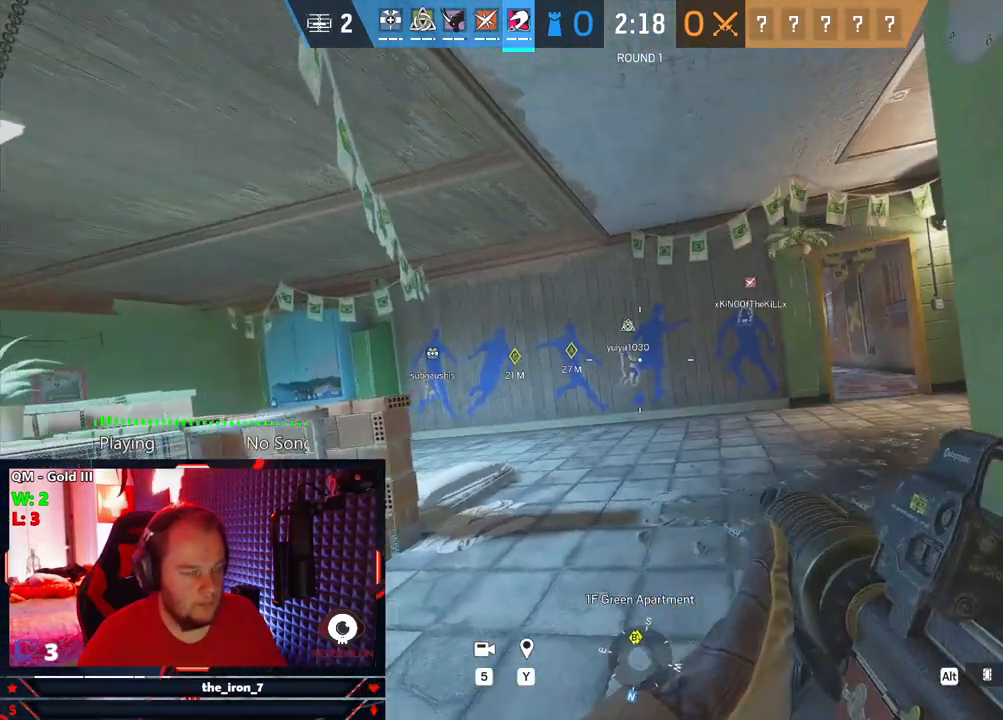
{"keys": ["d", "e", "w"], "mouse": [], "mouse_move": "still", "events": [[63, "a", "down"], [63, "w", "up"], [209, "w", "down"], [250, "a", "up"], [355, "d", "down"]]}
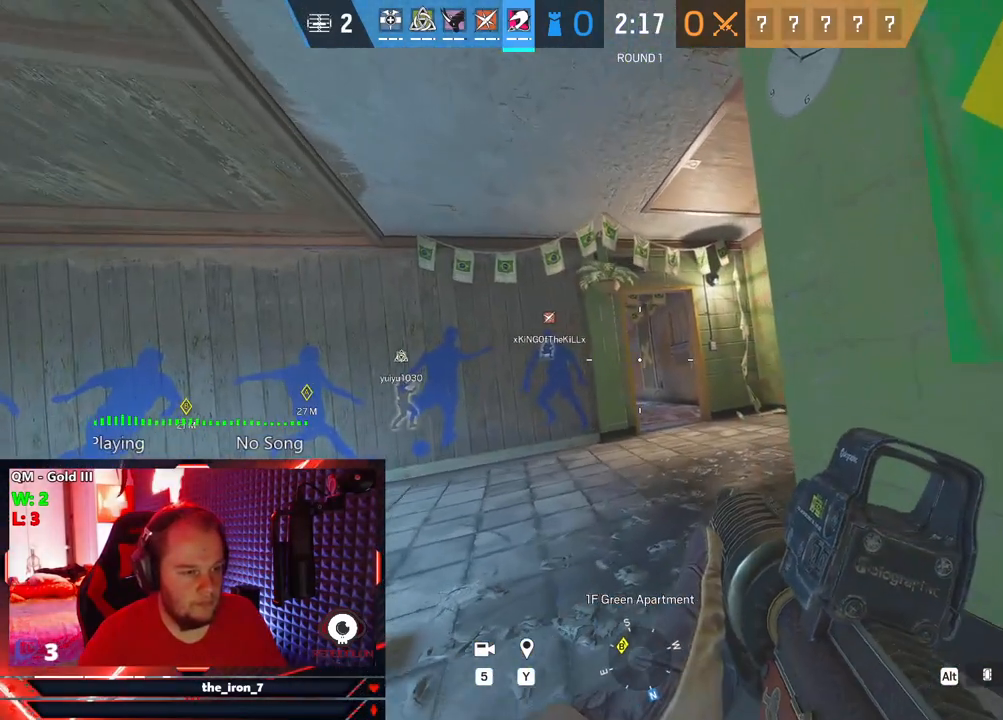
{"keys": ["d", "e", "w"], "mouse": ["right"], "mouse_move": "still", "events": [[271, "mouse_right", "down"]]}
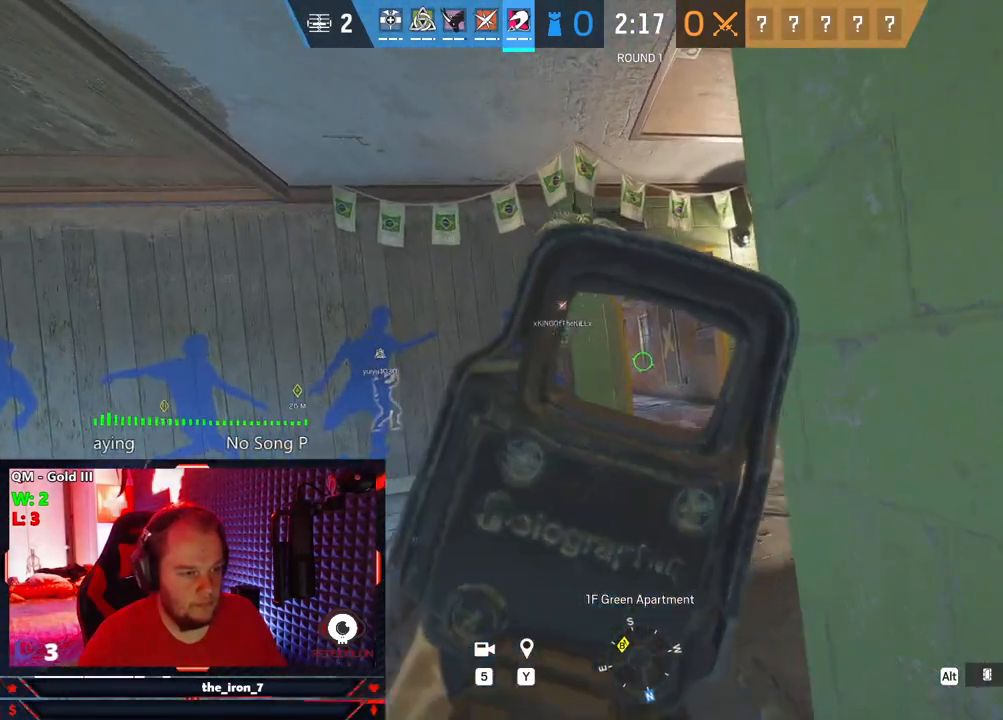
{"keys": ["e", "w"], "mouse": ["right"], "mouse_move": "still", "events": [[105, "d", "up"]]}
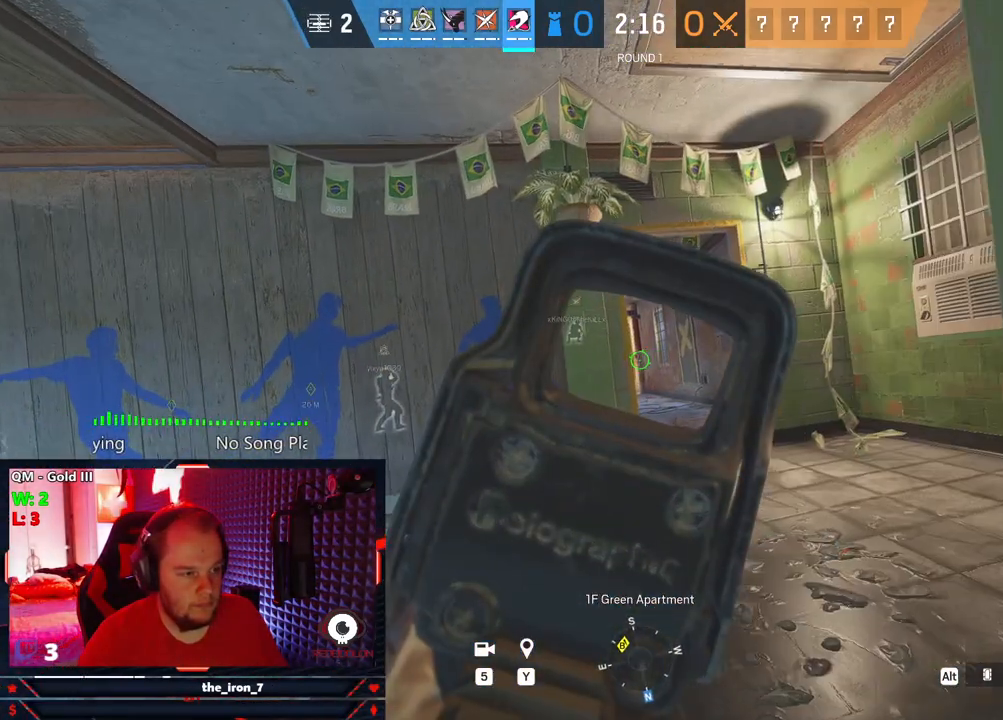
{"keys": ["e"], "mouse": ["right"], "mouse_move": "still", "events": [[125, "d", "down"], [209, "w", "up"], [438, "d", "up"]]}
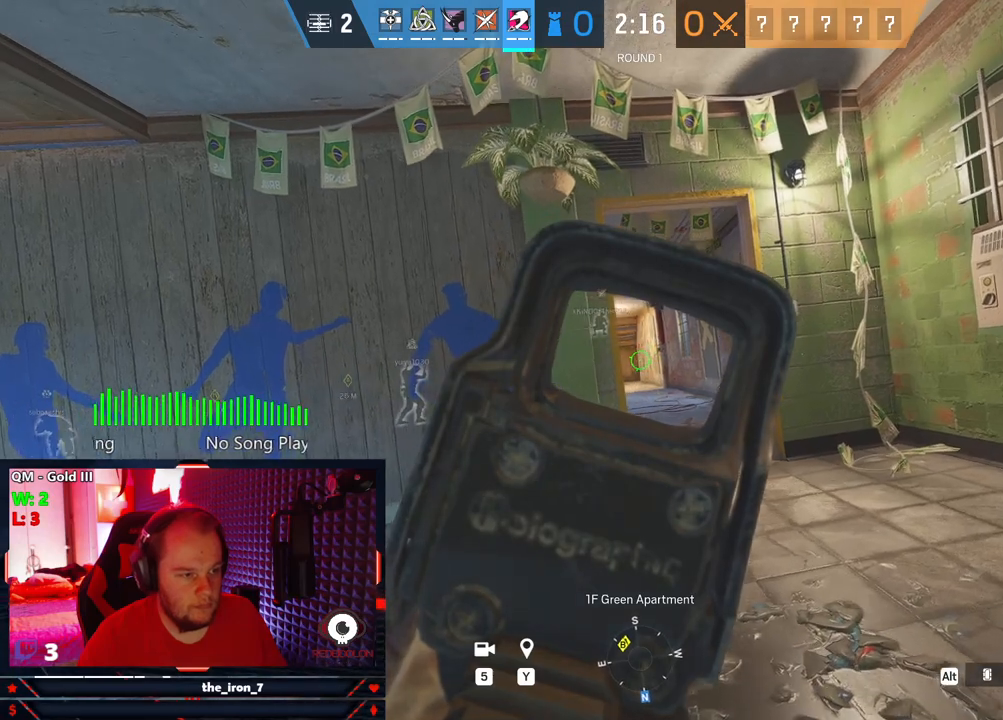
{"keys": ["d", "e"], "mouse": ["right"], "mouse_move": "left", "events": [[188, "w", "down"], [375, "d", "down"], [417, "w", "up"]]}
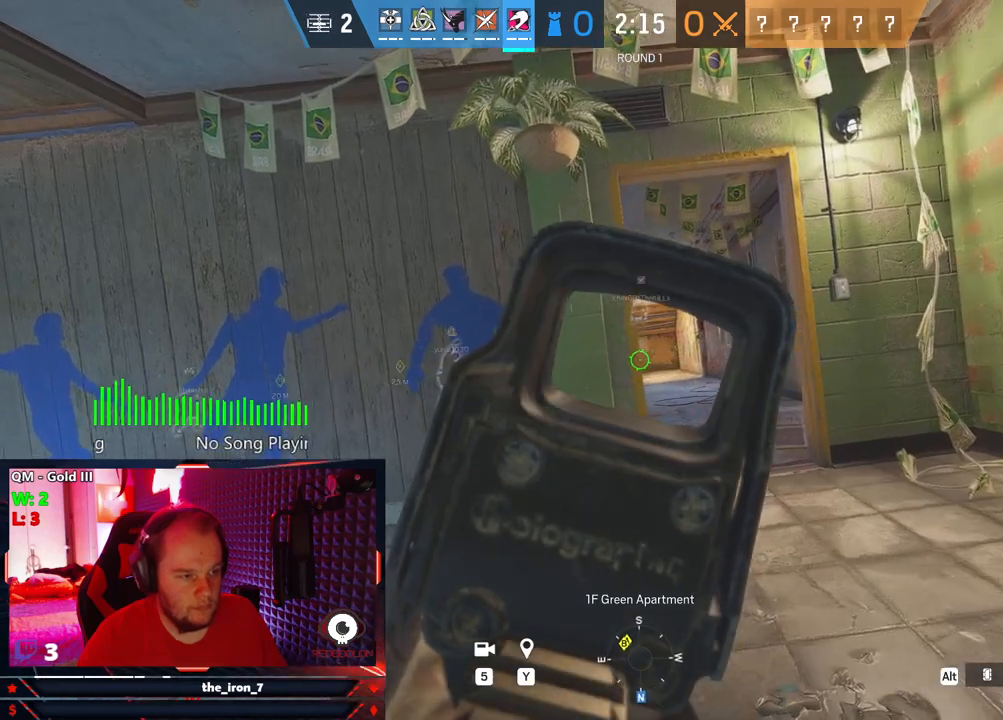
{"keys": ["e"], "mouse": ["right"], "mouse_move": "still", "events": [[146, "d", "up"]]}
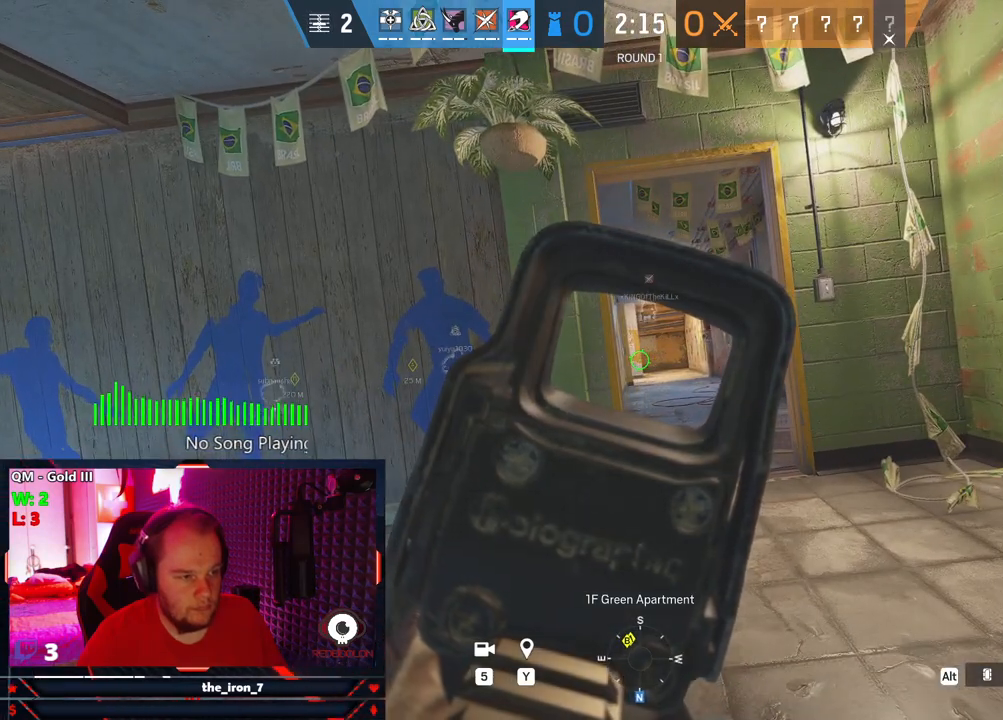
{"keys": ["e"], "mouse": ["right"], "mouse_move": "still", "events": [[167, "a", "down"], [313, "a", "up"]]}
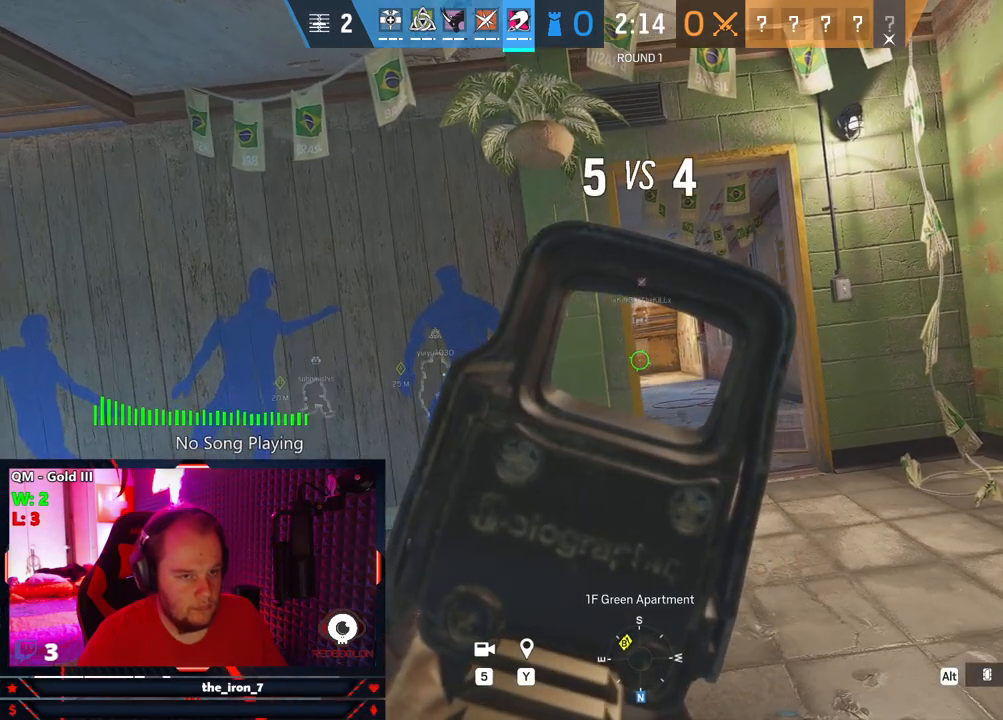
{"keys": ["e"], "mouse": [], "mouse_move": "still", "events": [[188, "mouse_right", "up"]]}
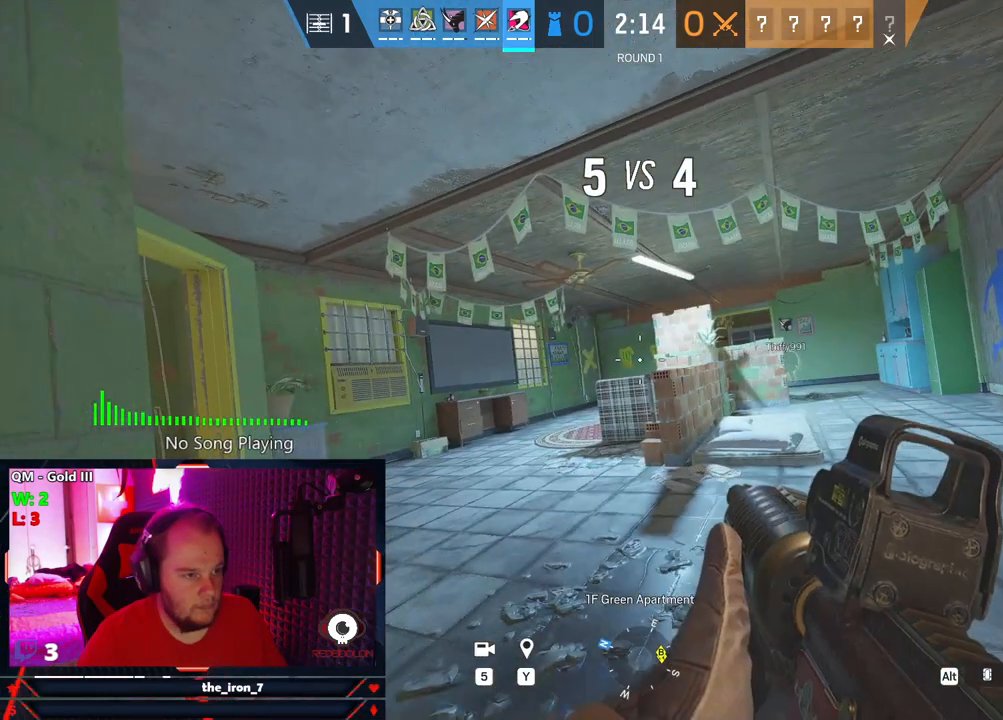
{"keys": ["a", "e"], "mouse": [], "mouse_move": "right", "events": [[146, "w", "down"], [292, "a", "down"], [334, "w", "up"]]}
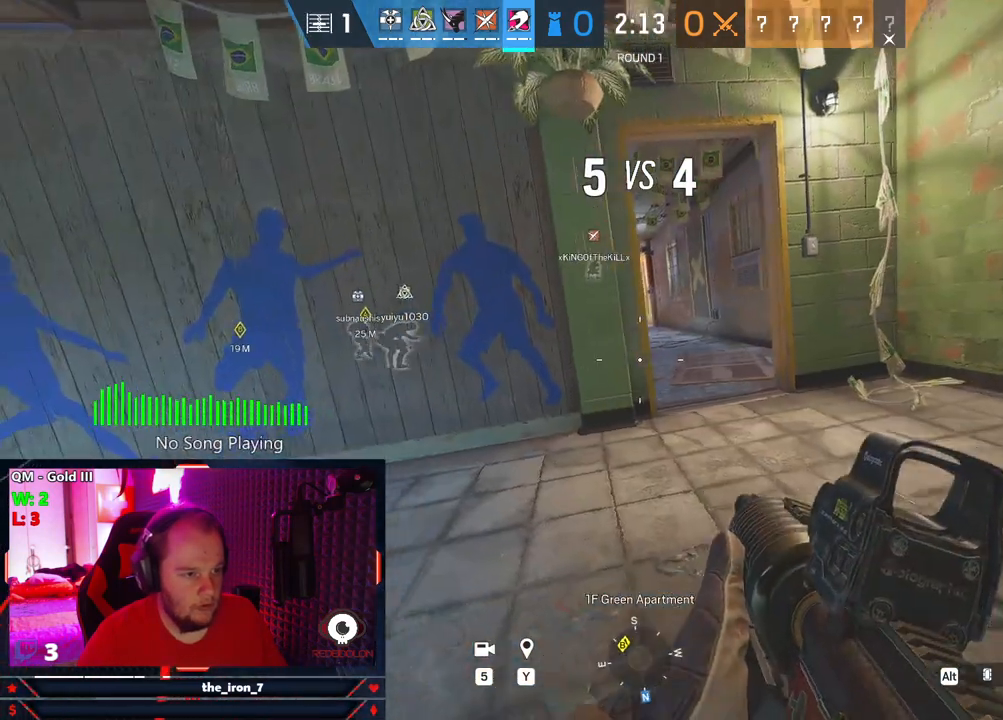
{"keys": ["d", "e", "w"], "mouse": [], "mouse_move": "left", "events": [[21, "a", "up"], [167, "d", "down"], [500, "w", "down"]]}
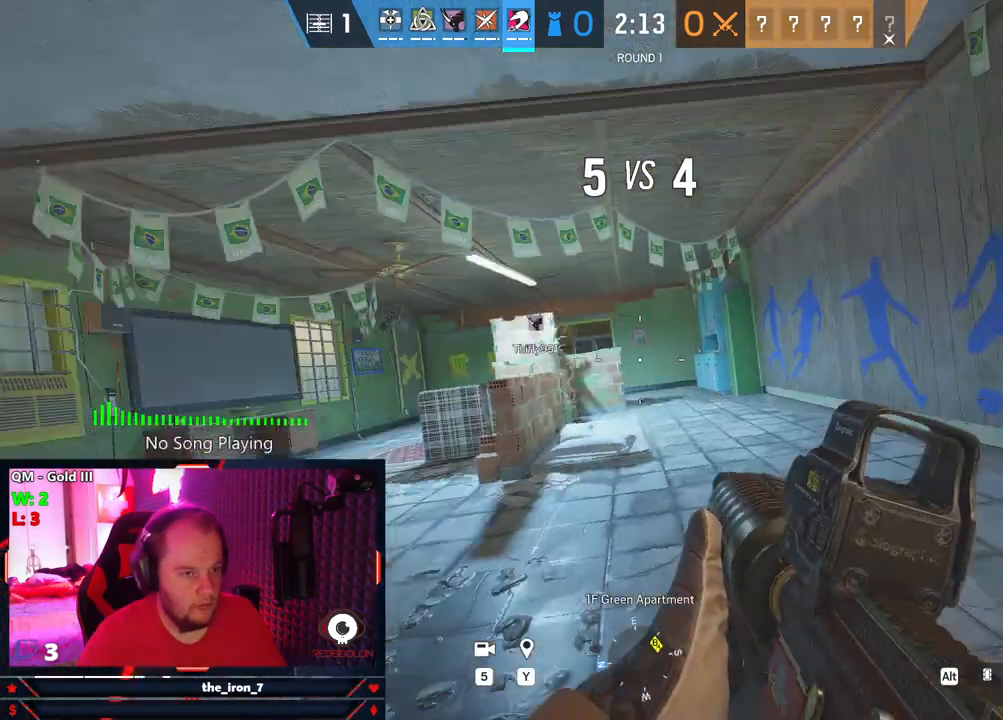
{"keys": ["e", "w"], "mouse": [], "mouse_move": "still", "events": [[42, "d", "up"]]}
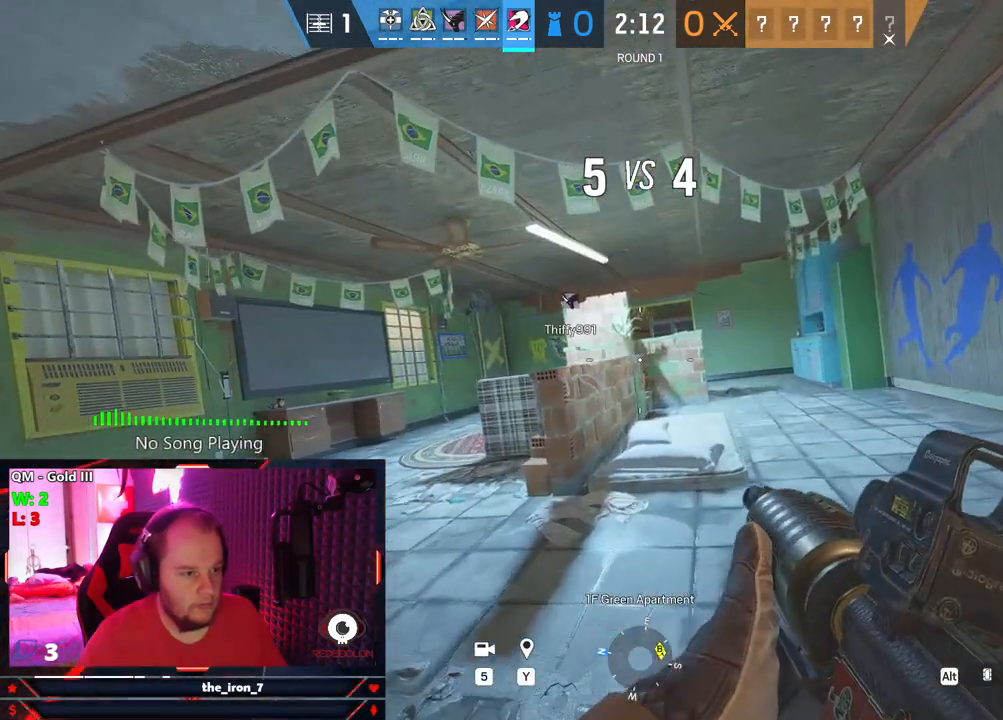
{"keys": ["d", "e", "w"], "mouse": [], "mouse_move": "still", "events": [[63, "w", "up"], [105, "d", "down"], [292, "w", "down"]]}
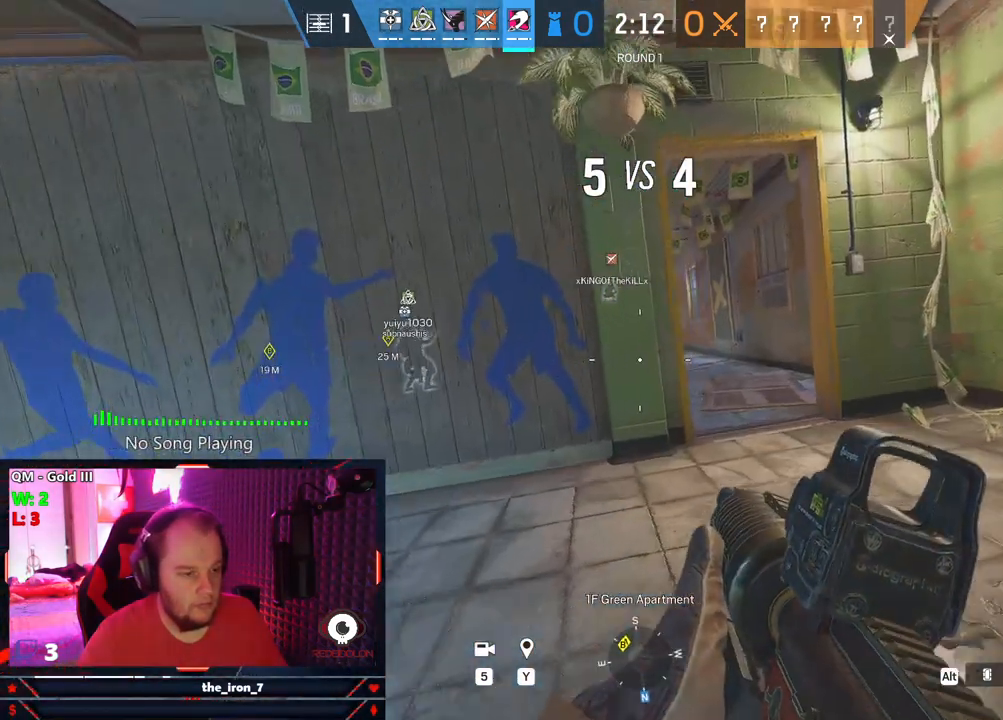
{"keys": ["d", "e"], "mouse": ["right"], "mouse_move": "still", "events": [[125, "mouse_right", "down"], [167, "w", "up"]]}
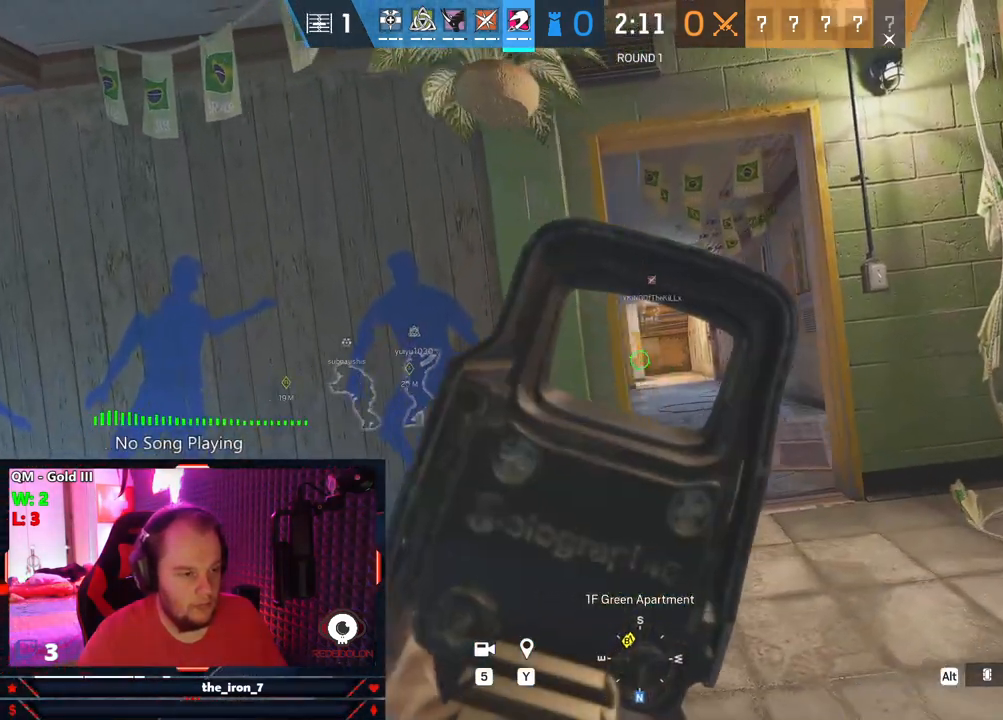
{"keys": ["a", "e", "w"], "mouse": ["right"], "mouse_move": "still", "events": [[188, "d", "up"], [188, "w", "down"], [334, "a", "down"]]}
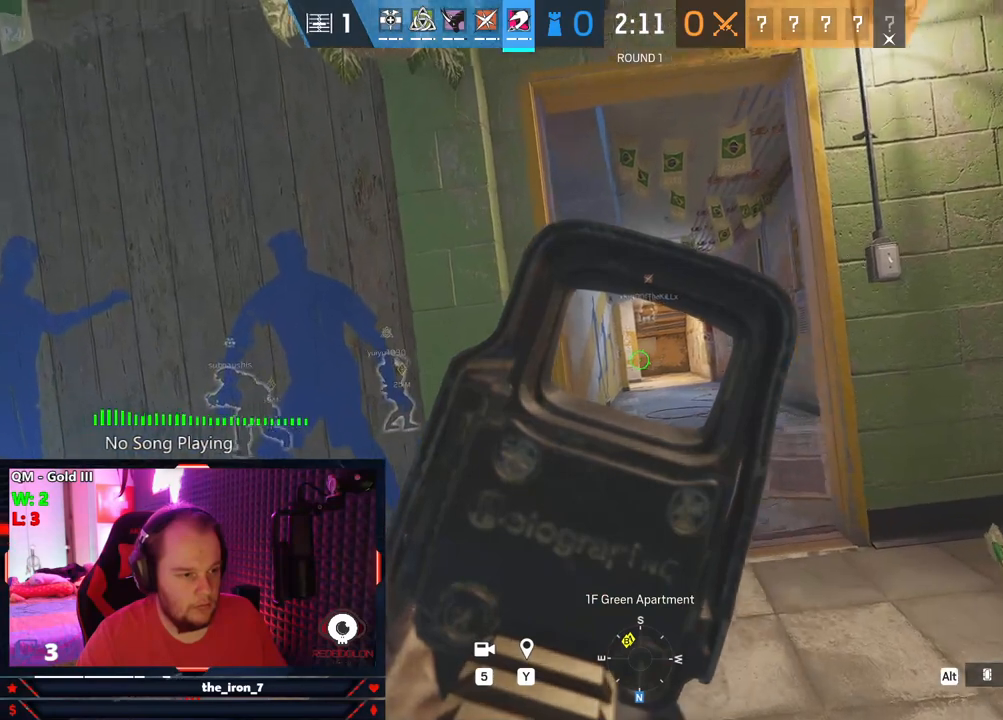
{"keys": ["d", "e", "w"], "mouse": ["right"], "mouse_move": "still", "events": [[146, "w", "up"], [188, "a", "up"], [250, "w", "down"], [438, "d", "down"]]}
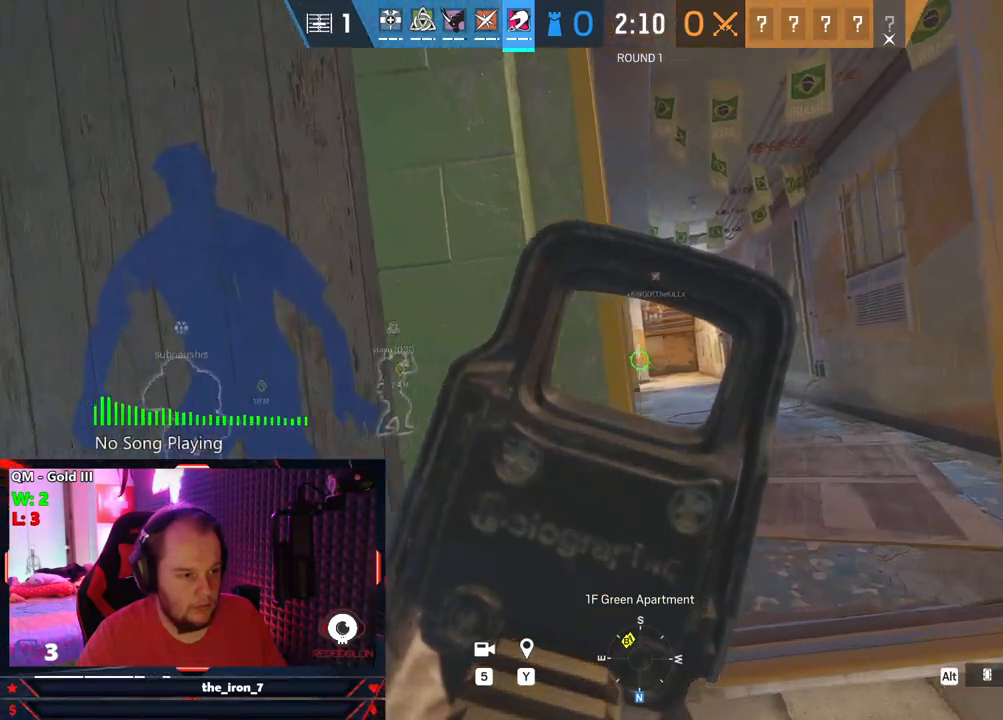
{"keys": ["d", "e", "w"], "mouse": ["right"], "mouse_move": "still", "events": []}
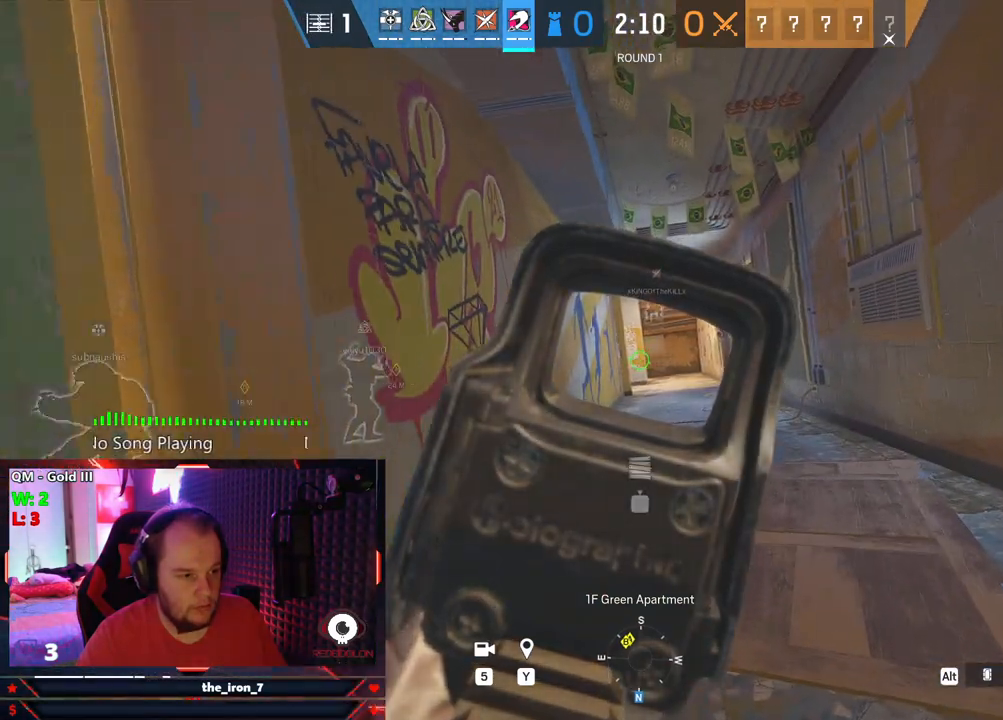
{"keys": ["d", "e", "w"], "mouse": ["right"], "mouse_move": "still", "events": []}
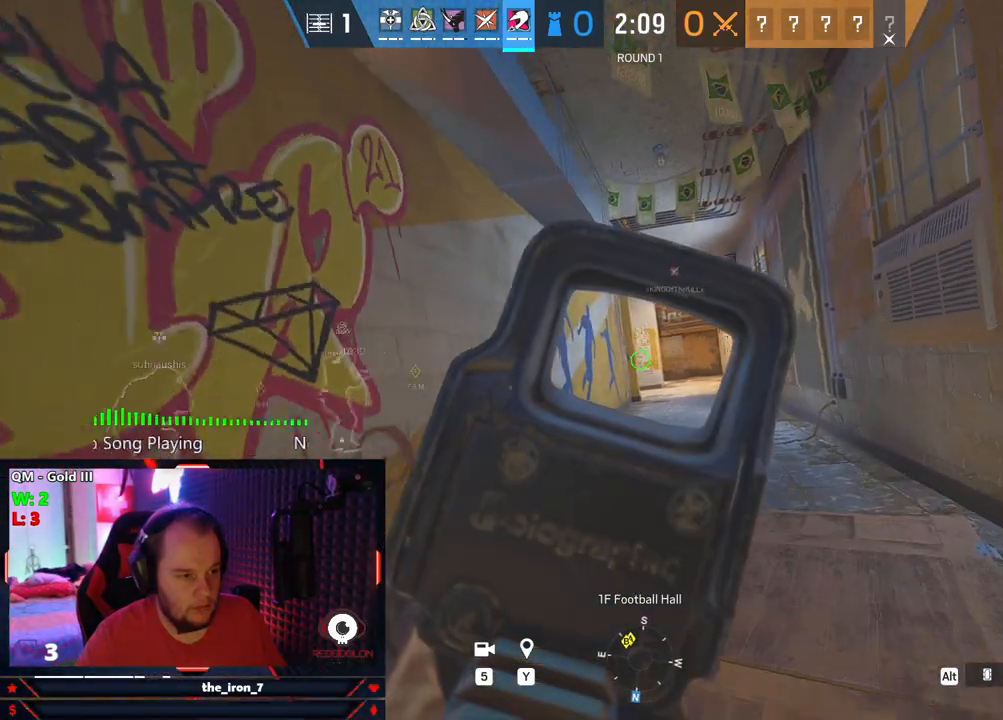
{"keys": ["d", "e"], "mouse": ["right"], "mouse_move": "still", "events": [[438, "w", "up"]]}
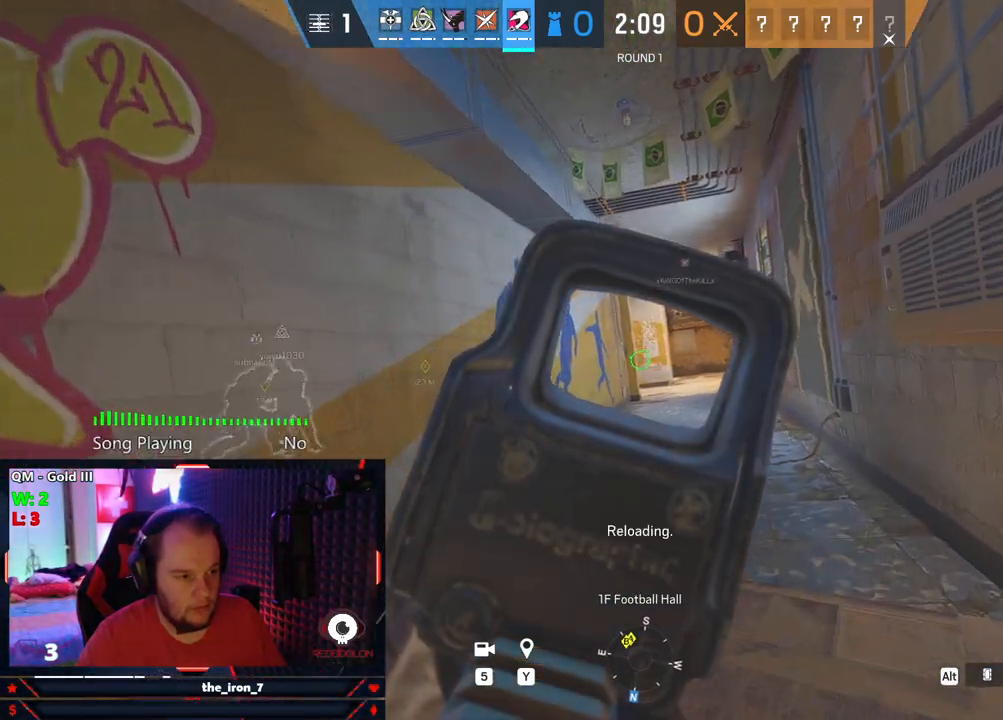
{"keys": ["d", "e"], "mouse": ["right"], "mouse_move": "still", "events": []}
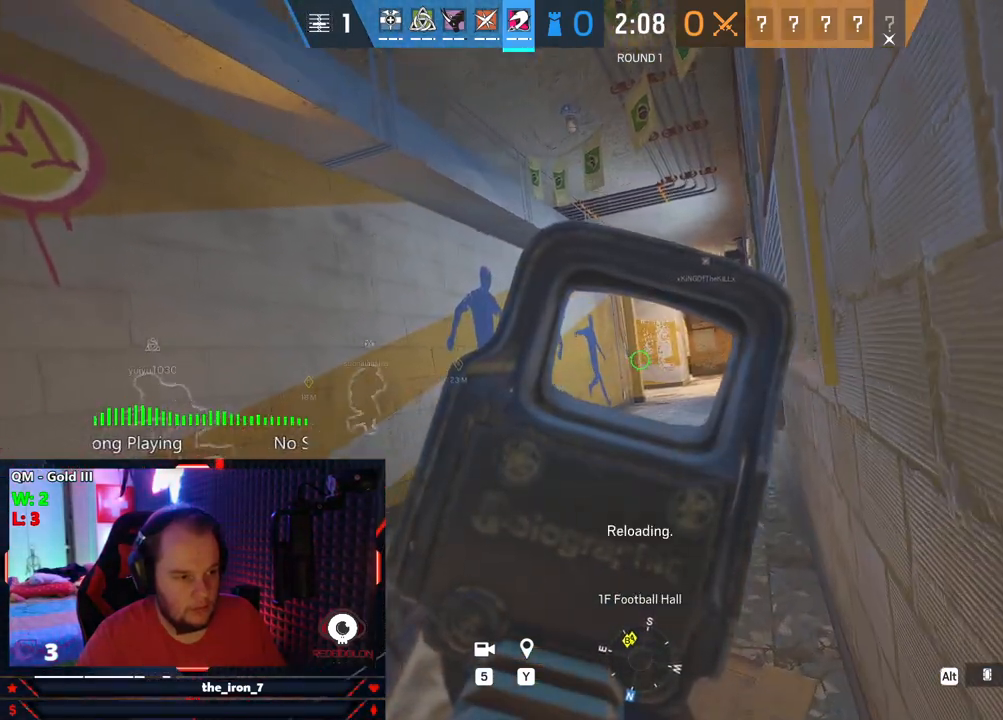
{"keys": ["d", "e"], "mouse": ["right"], "mouse_move": "still", "events": []}
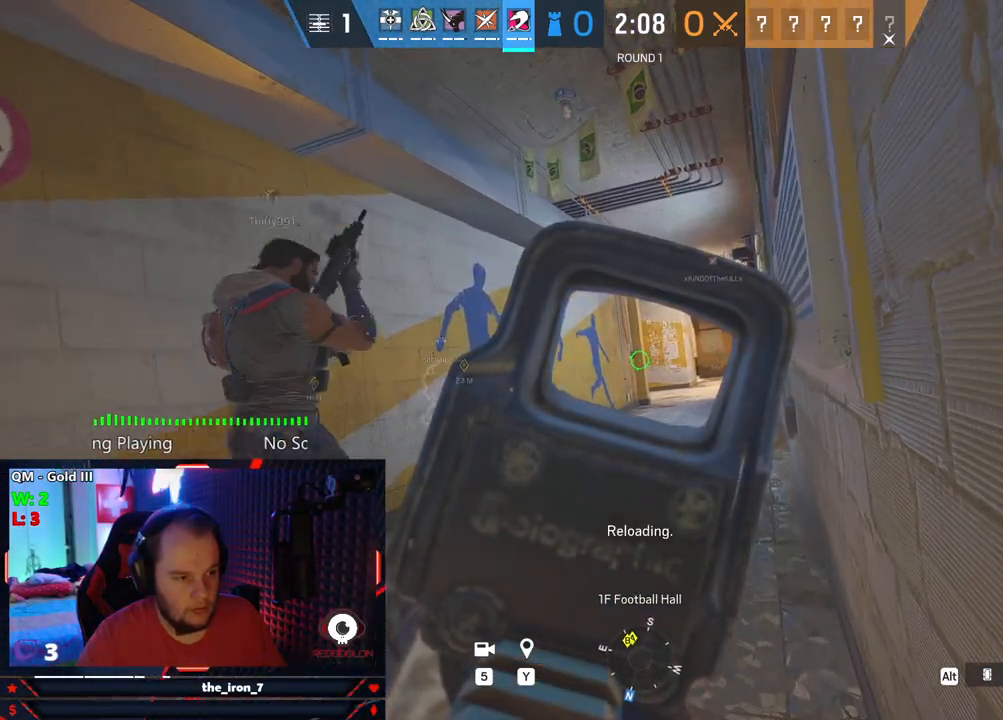
{"keys": ["w"], "mouse": [], "mouse_move": "left", "events": [[250, "a", "down"], [250, "mouse_right", "up"], [334, "d", "up"], [334, "e", "up"], [479, "a", "up"], [479, "w", "down"]]}